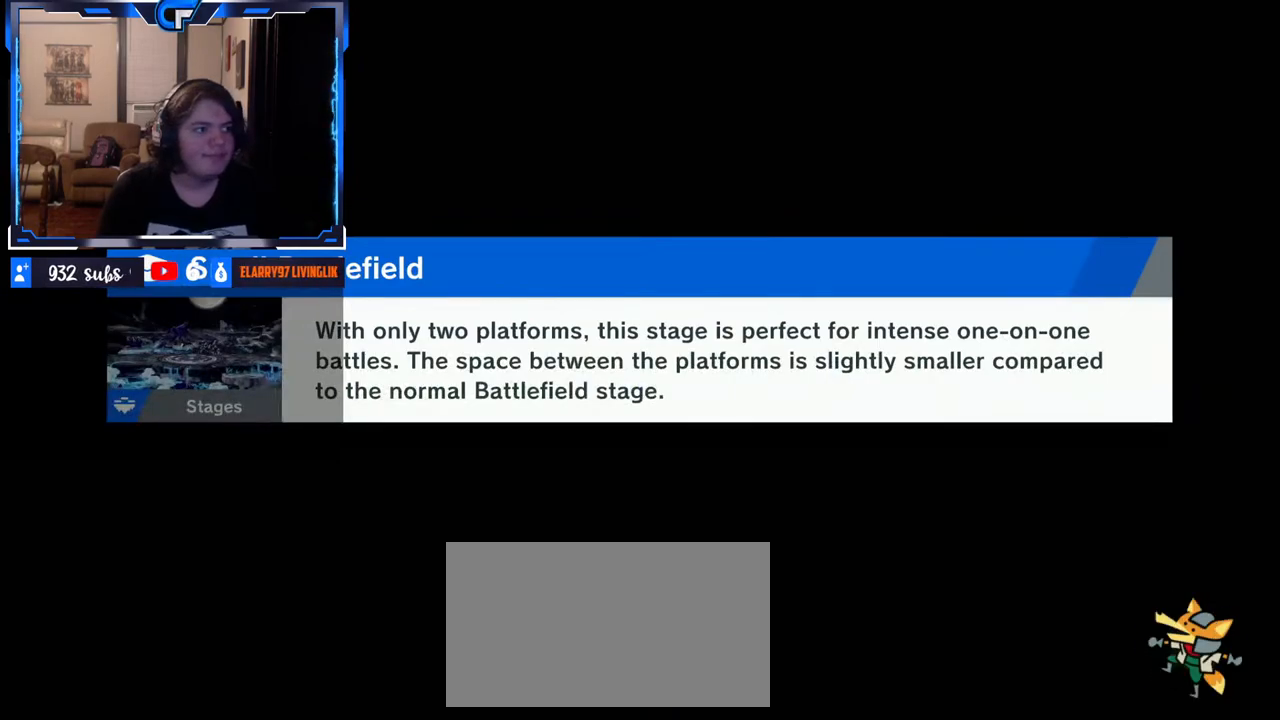
Gameplay with a controller (Nintendo layout); each line is a JSON object with the inputs held at the frame after it (dt_ms = milliseconds from this image to that frame). "events" lists button and stick changes between this image and that frame as [ms after this image, input, new state], when the widget could be followed in between. Not read: L3 R3.
{"dt_ms": 500, "buttons": [], "left_stick": "up", "right_stick": "down-right", "events": [[200, "left_stick", "up"], [317, "right_stick", "up-left"], [333, "left_stick", "right"], [383, "left_stick", "down"], [417, "right_stick", "up-right"], [450, "left_stick", "left"], [500, "left_stick", "up"], [500, "right_stick", "down-right"]]}
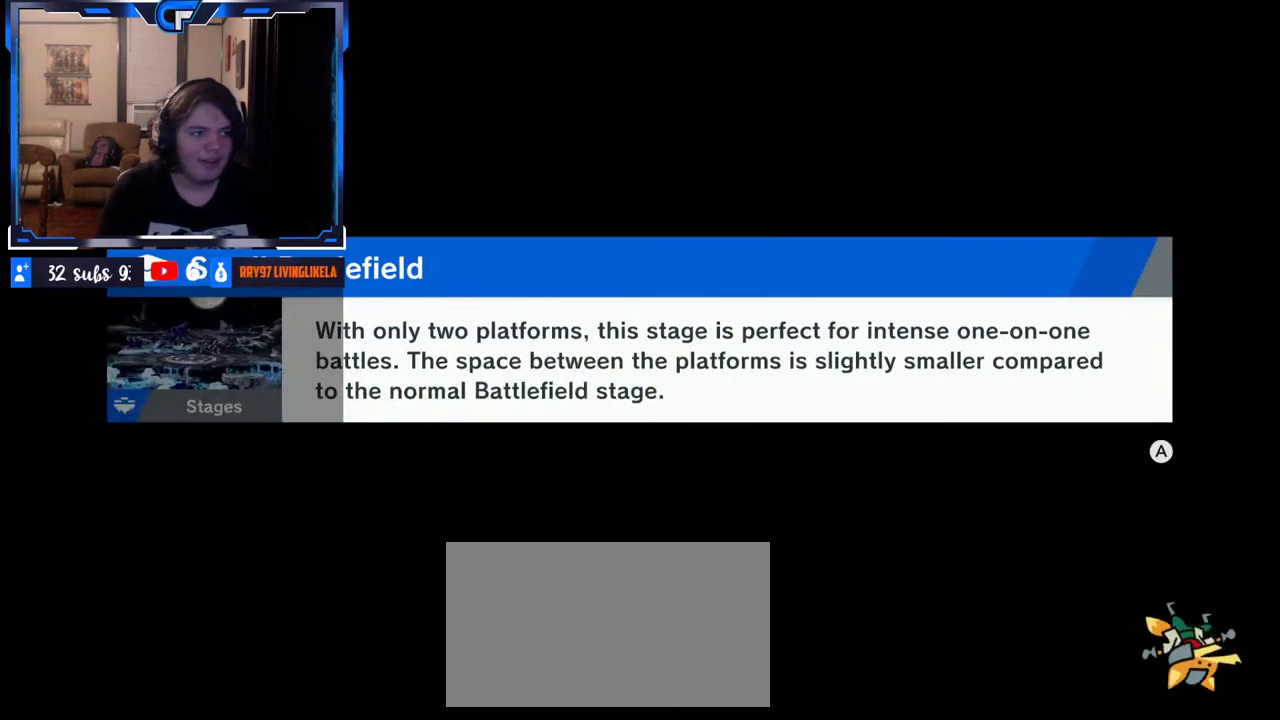
{"dt_ms": 500, "buttons": [], "left_stick": "right", "right_stick": "down", "events": [[67, "left_stick", "right"], [67, "right_stick", "left"], [167, "left_stick", "left"], [167, "right_stick", "right"], [267, "left_stick", "right"], [267, "right_stick", "down-left"], [317, "right_stick", "up-left"], [383, "left_stick", "left"], [383, "right_stick", "right"], [450, "left_stick", "up"], [483, "right_stick", "down"], [500, "left_stick", "right"]]}
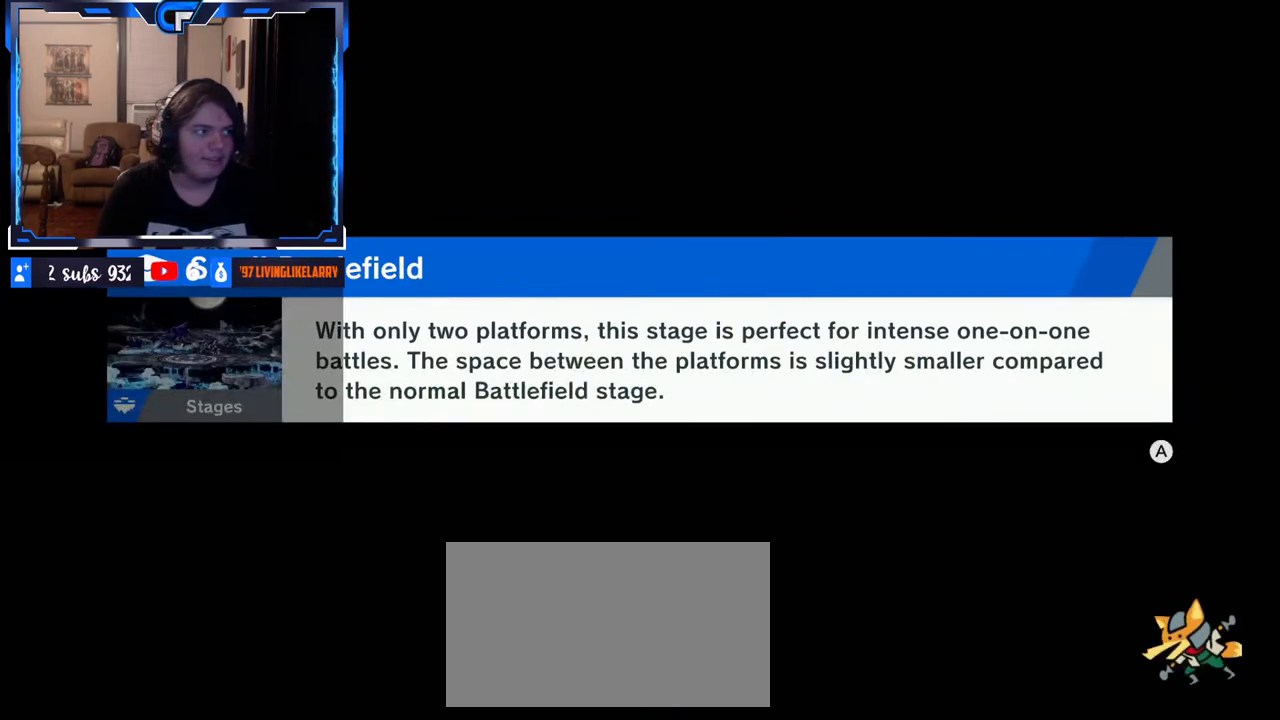
{"dt_ms": 500, "buttons": [], "left_stick": "up", "right_stick": "center", "events": [[17, "right_stick", "left"], [67, "right_stick", "up"], [83, "left_stick", "left"], [117, "right_stick", "right"], [167, "left_stick", "up"], [217, "left_stick", "right"], [233, "right_stick", "left"], [300, "right_stick", "up"], [367, "left_stick", "up-left"], [367, "right_stick", "right"], [433, "left_stick", "up"], [450, "right_stick", "center"]]}
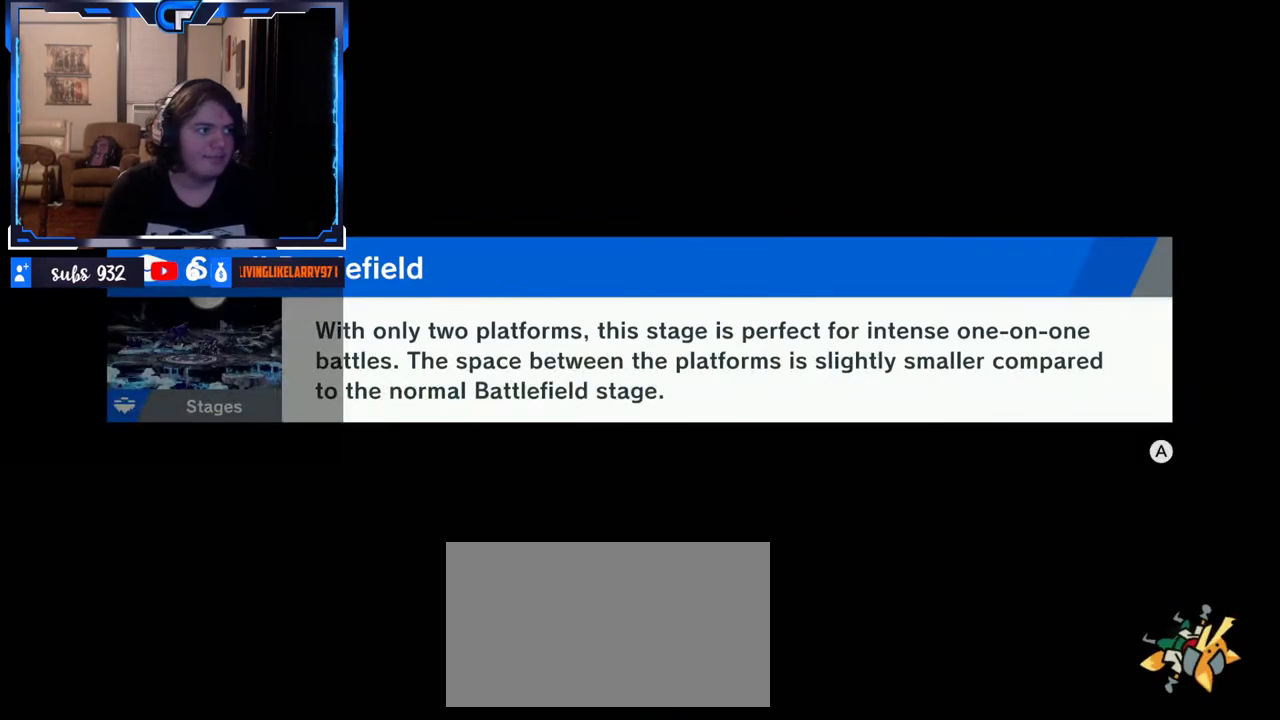
{"dt_ms": 500, "buttons": [], "left_stick": "left", "right_stick": "down-right", "events": [[50, "left_stick", "center"], [300, "left_stick", "up"], [333, "right_stick", "up-left"], [383, "left_stick", "down"], [433, "right_stick", "up-right"], [483, "left_stick", "left"], [483, "right_stick", "down-right"]]}
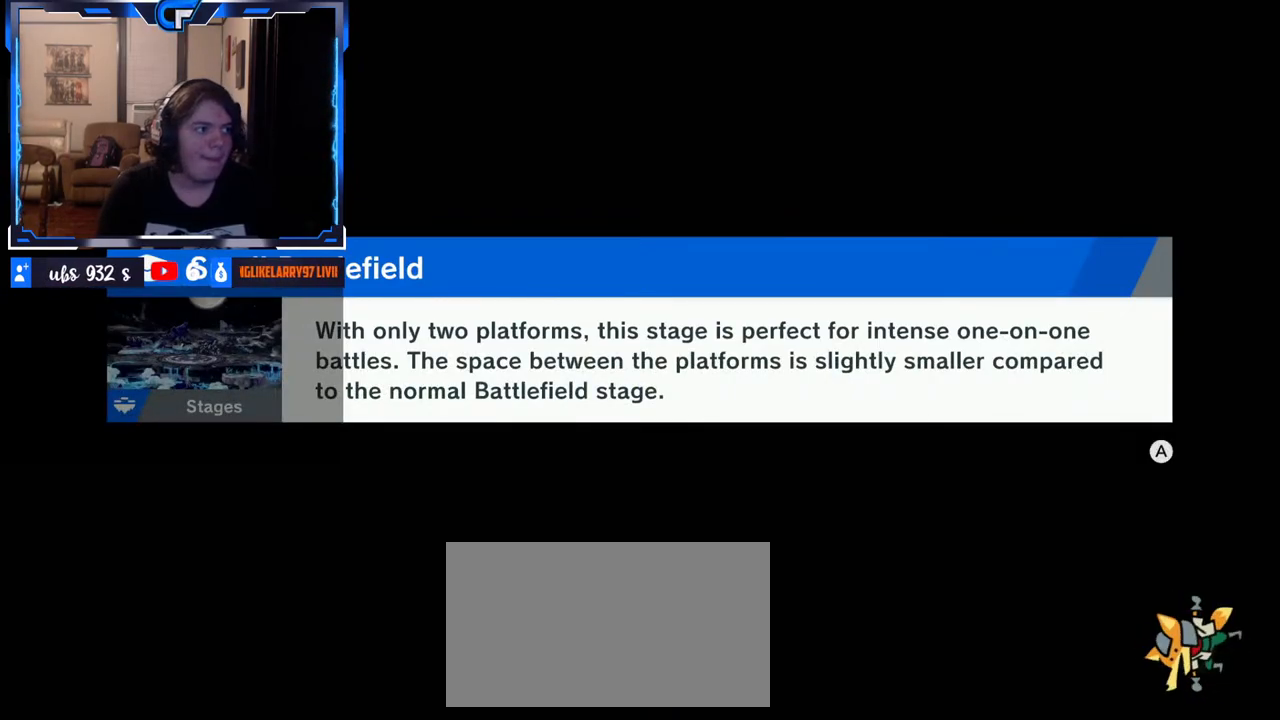
{"dt_ms": 500, "buttons": [], "left_stick": "center", "right_stick": "center", "events": [[33, "left_stick", "up"], [83, "left_stick", "right"], [100, "right_stick", "up-left"], [167, "left_stick", "down-left"], [167, "right_stick", "up-right"], [217, "left_stick", "up-left"], [233, "right_stick", "down-right"], [283, "left_stick", "up-right"], [300, "right_stick", "down-left"], [367, "left_stick", "center"], [383, "right_stick", "center"]]}
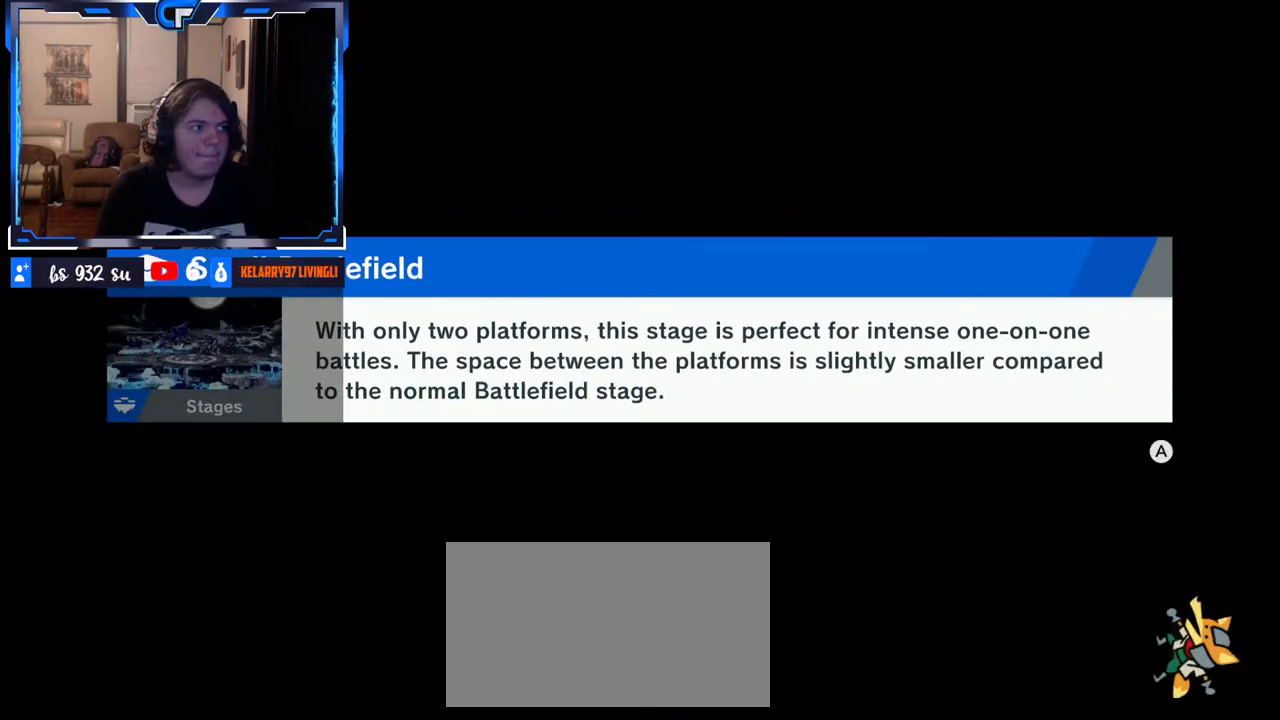
{"dt_ms": 500, "buttons": [], "left_stick": "center", "right_stick": "center", "events": [[300, "left_stick", "right"], [467, "left_stick", "center"]]}
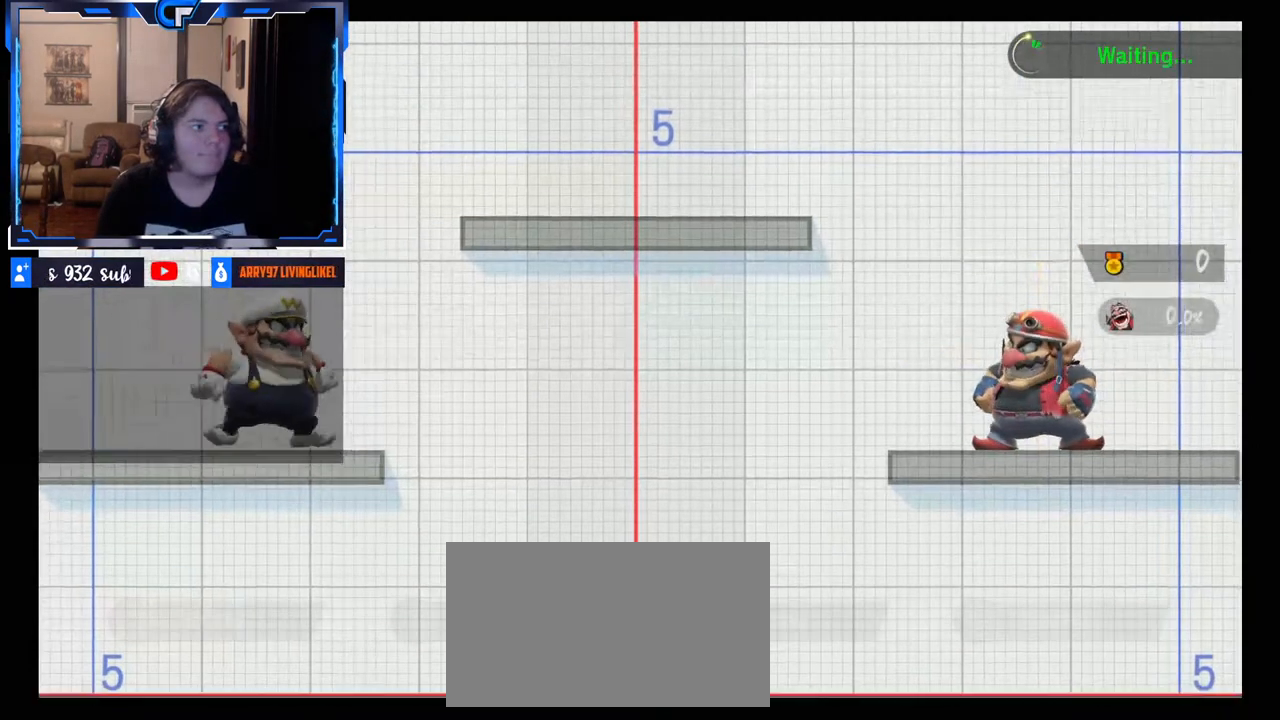
{"dt_ms": 500, "buttons": [], "left_stick": "center", "right_stick": "center", "events": [[17, "left_stick", "left"], [83, "left_stick", "up"], [150, "left_stick", "right"], [283, "left_stick", "center"]]}
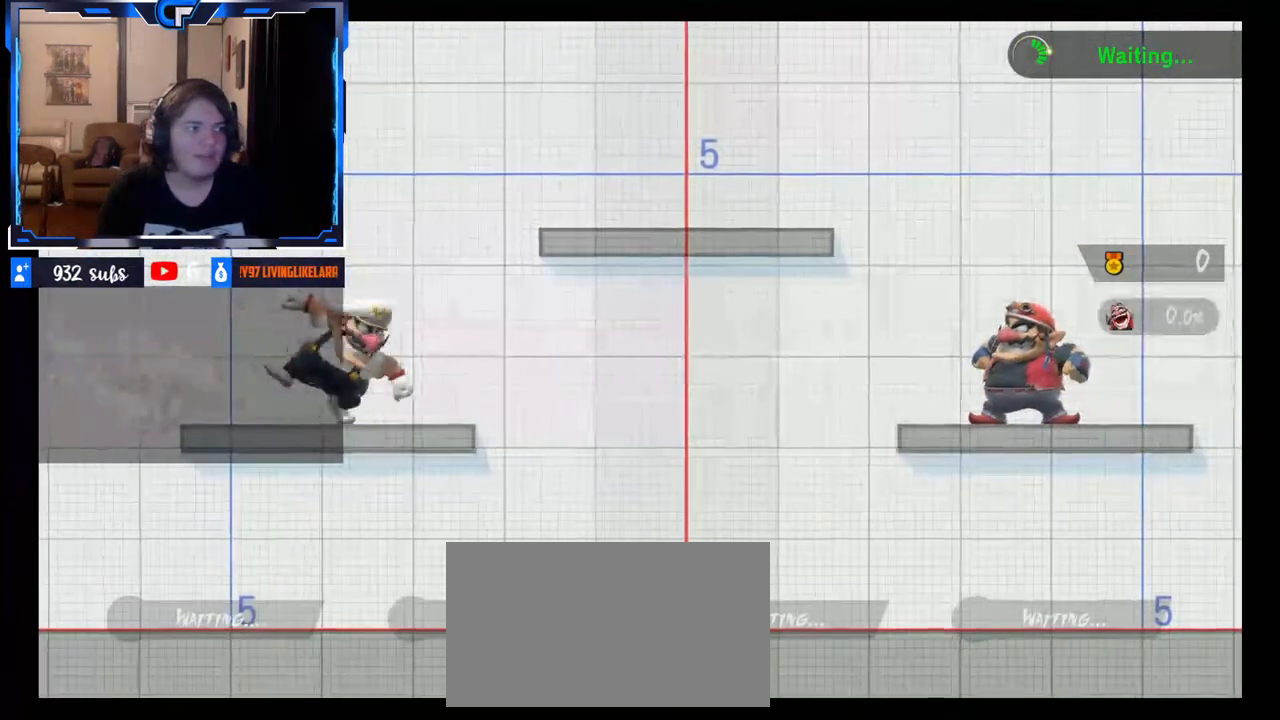
{"dt_ms": 500, "buttons": ["L1"], "left_stick": "left", "right_stick": "center", "events": [[450, "left_stick", "left"], [467, "L1", "down"]]}
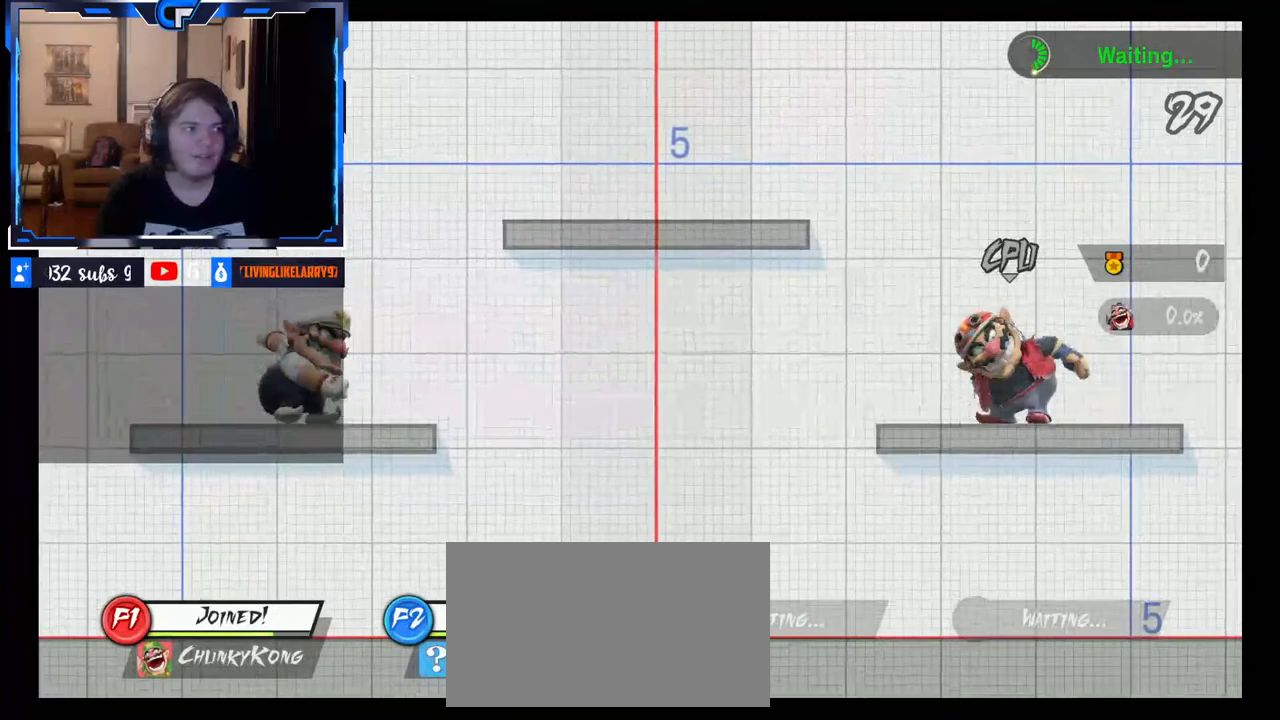
{"dt_ms": 500, "buttons": [], "left_stick": "left", "right_stick": "center", "events": [[17, "L1", "up"], [17, "left_stick", "center"], [150, "left_stick", "right"], [317, "X", "down"], [333, "X", "up"], [383, "left_stick", "center"], [433, "left_stick", "left"]]}
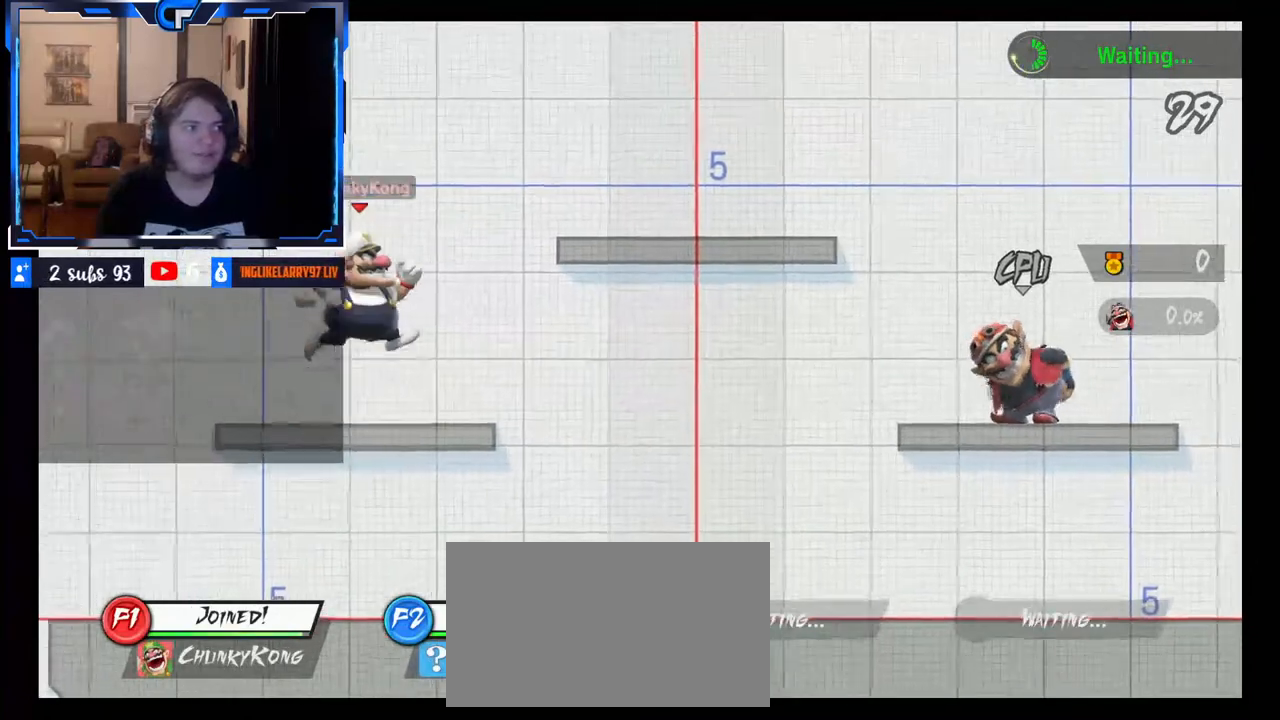
{"dt_ms": 500, "buttons": [], "left_stick": "center", "right_stick": "center", "events": [[83, "left_stick", "center"], [200, "right_stick", "up"], [217, "left_stick", "down"], [367, "left_stick", "center"], [367, "right_stick", "center"]]}
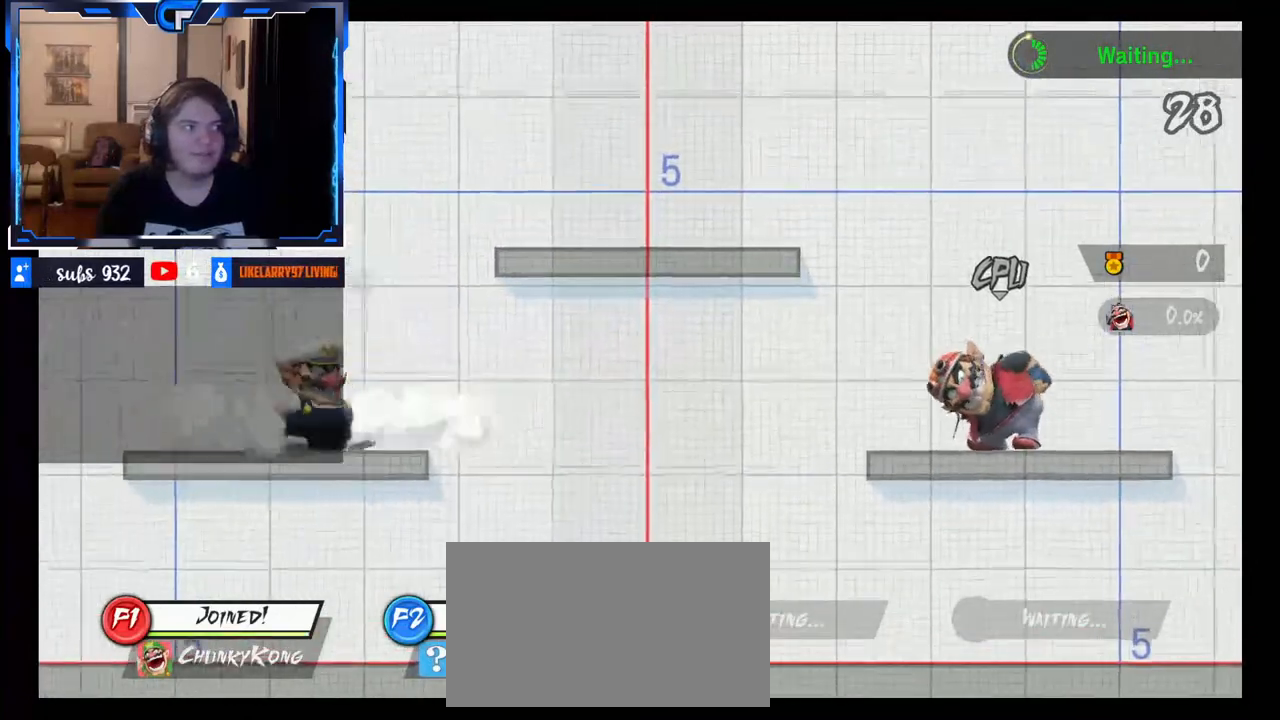
{"dt_ms": 500, "buttons": [], "left_stick": "right", "right_stick": "center", "events": [[233, "left_stick", "left"], [367, "left_stick", "center"], [433, "left_stick", "right"]]}
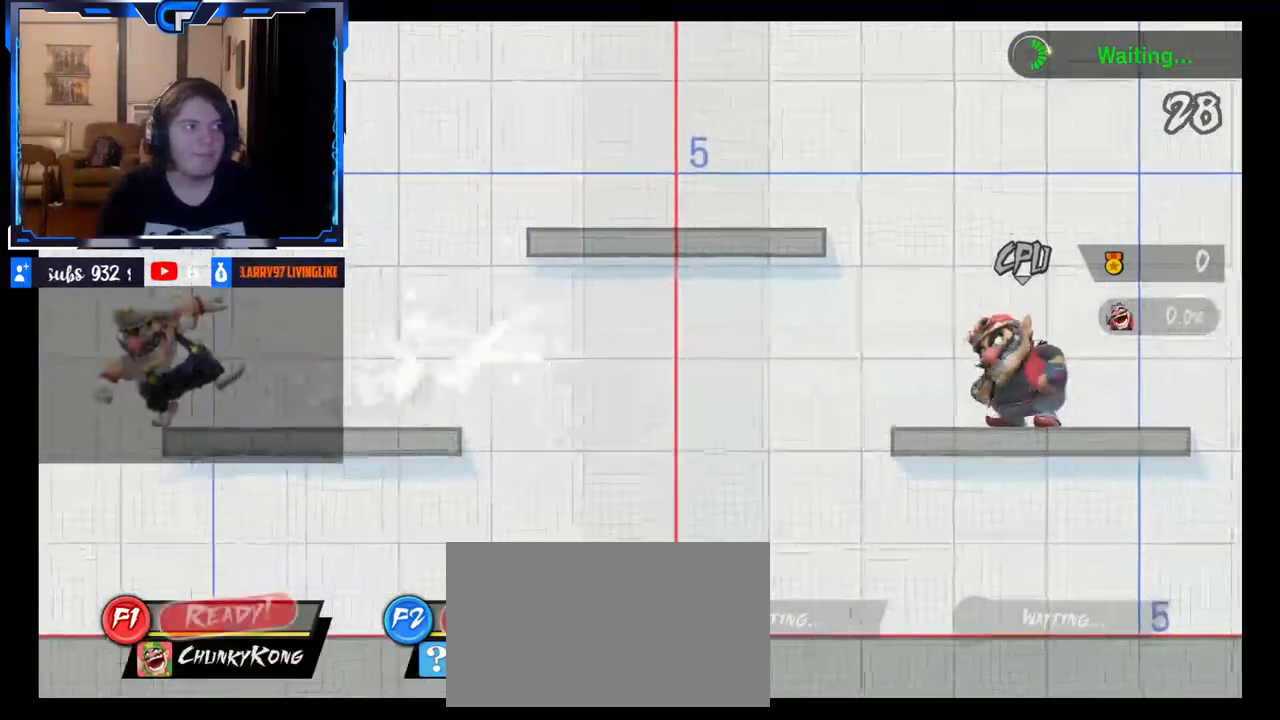
{"dt_ms": 500, "buttons": [], "left_stick": "down", "right_stick": "center"}
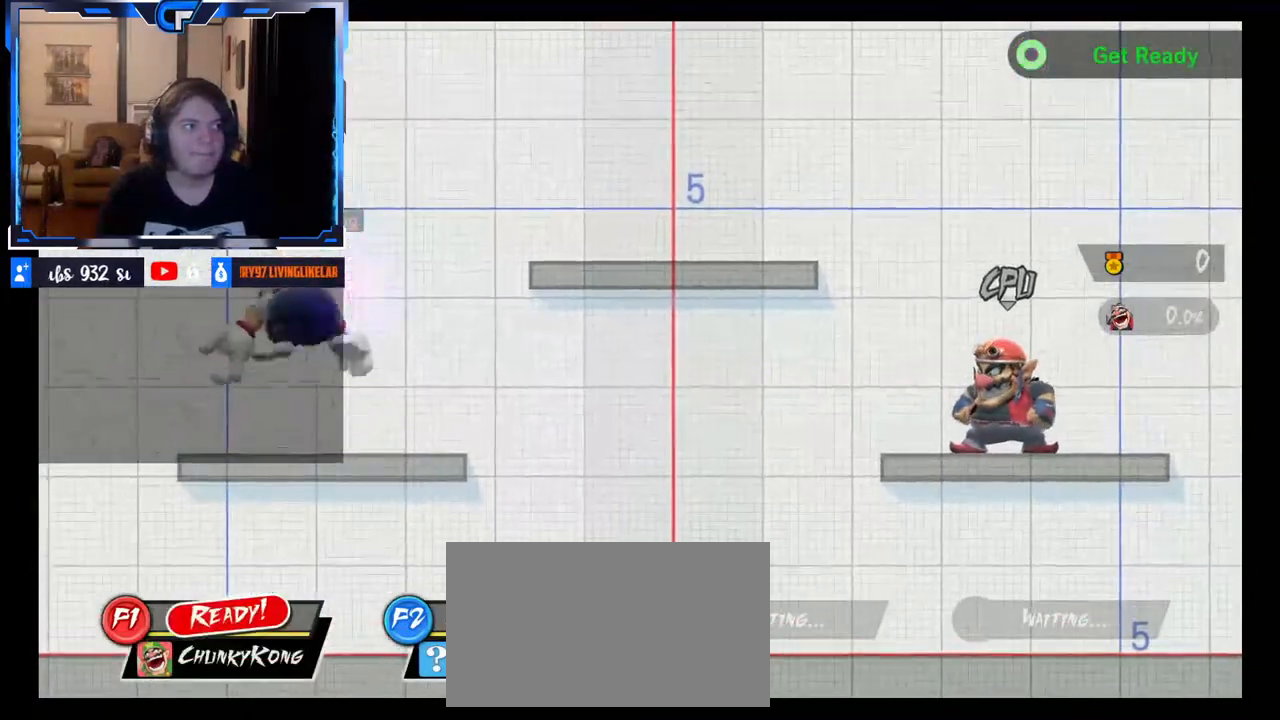
{"dt_ms": 1000, "buttons": [], "left_stick": "left", "right_stick": "center"}
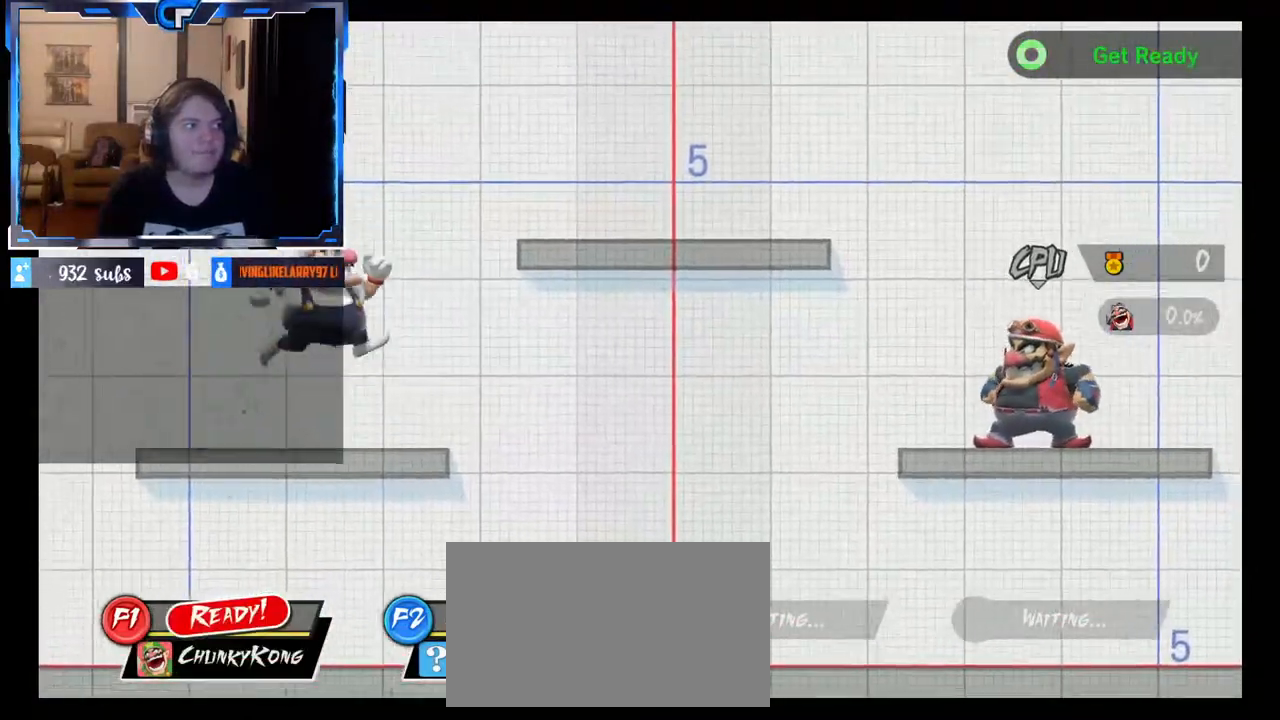
{"dt_ms": 500, "buttons": [], "left_stick": "center", "right_stick": "center"}